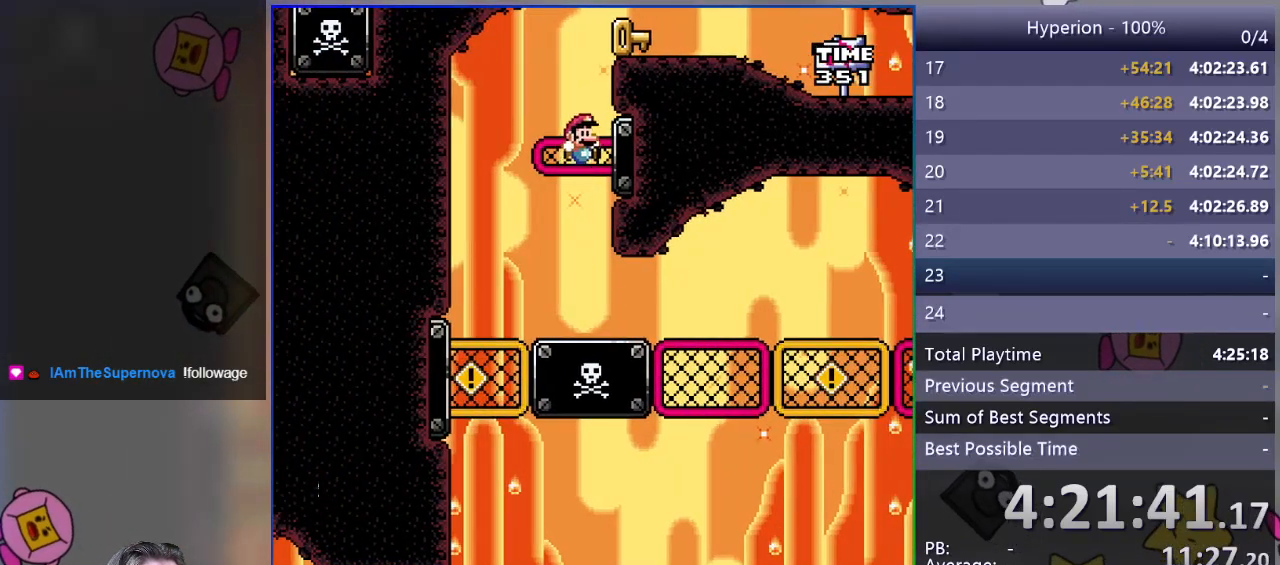
Gameplay with a controller (PlayStation layout); each line is a JSON object with the inputs held at the frame after it. "events" lists button and stick changes between this image and that frame as [ms after this image, input, new state], when the widget could be followed in between. Not read: left_stick right_stick.
{"buttons": ["SQUARE", "DPAD_RIGHT"], "events": [[183, "DPAD_UP", "up"], [283, "CROSS", "down"], [317, "DPAD_RIGHT", "down"], [483, "CROSS", "up"]]}
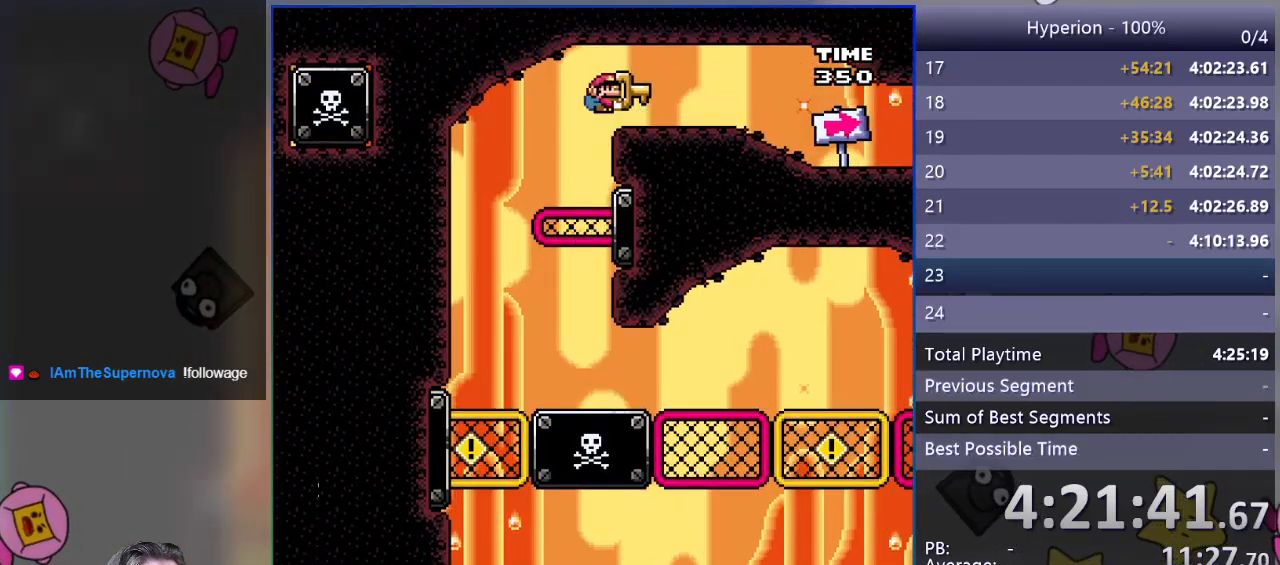
{"buttons": ["SQUARE", "DPAD_RIGHT"], "events": [[383, "CROSS", "down"], [500, "CROSS", "up"]]}
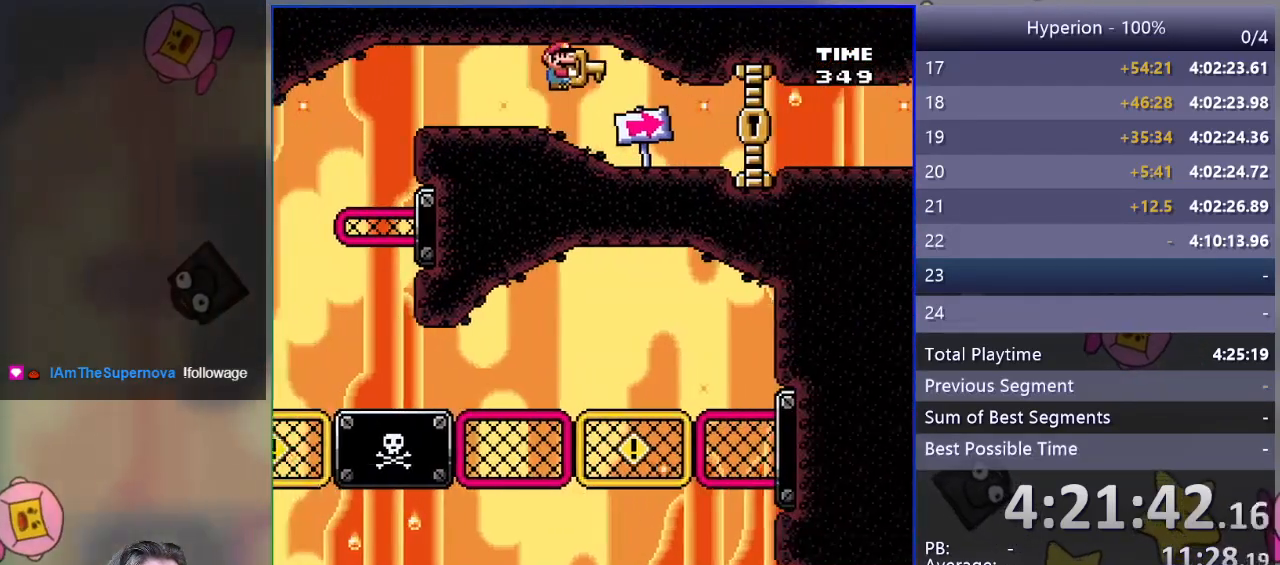
{"buttons": ["SQUARE", "DPAD_RIGHT"], "events": []}
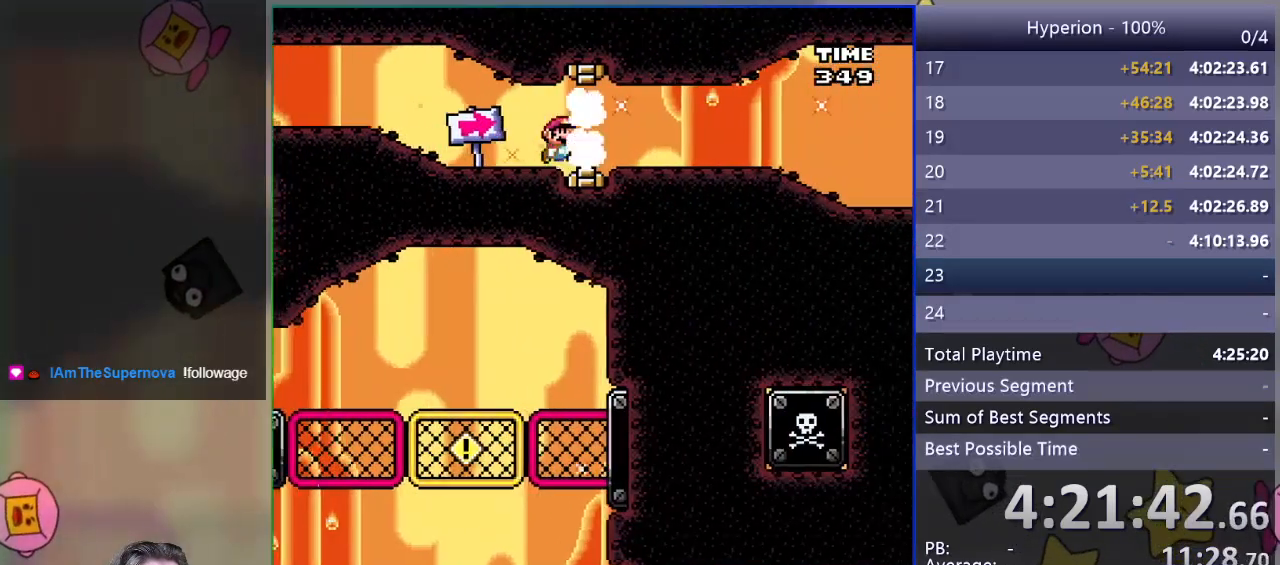
{"buttons": ["CROSS", "SQUARE", "DPAD_RIGHT"], "events": [[467, "CROSS", "down"]]}
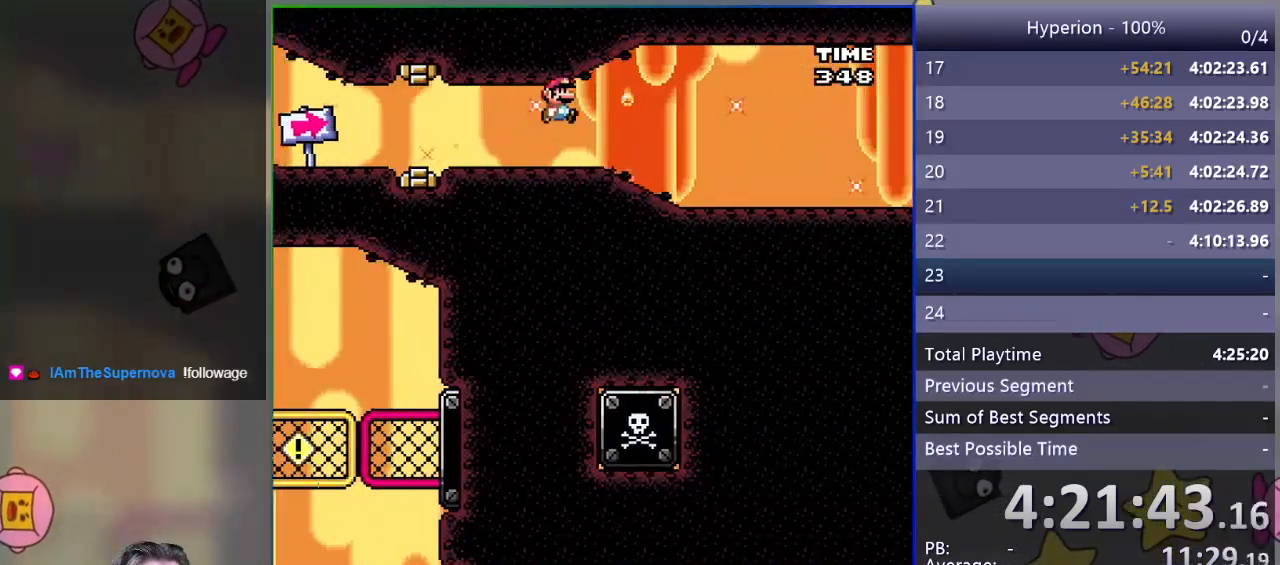
{"buttons": ["SQUARE", "DPAD_RIGHT"], "events": [[83, "CROSS", "up"]]}
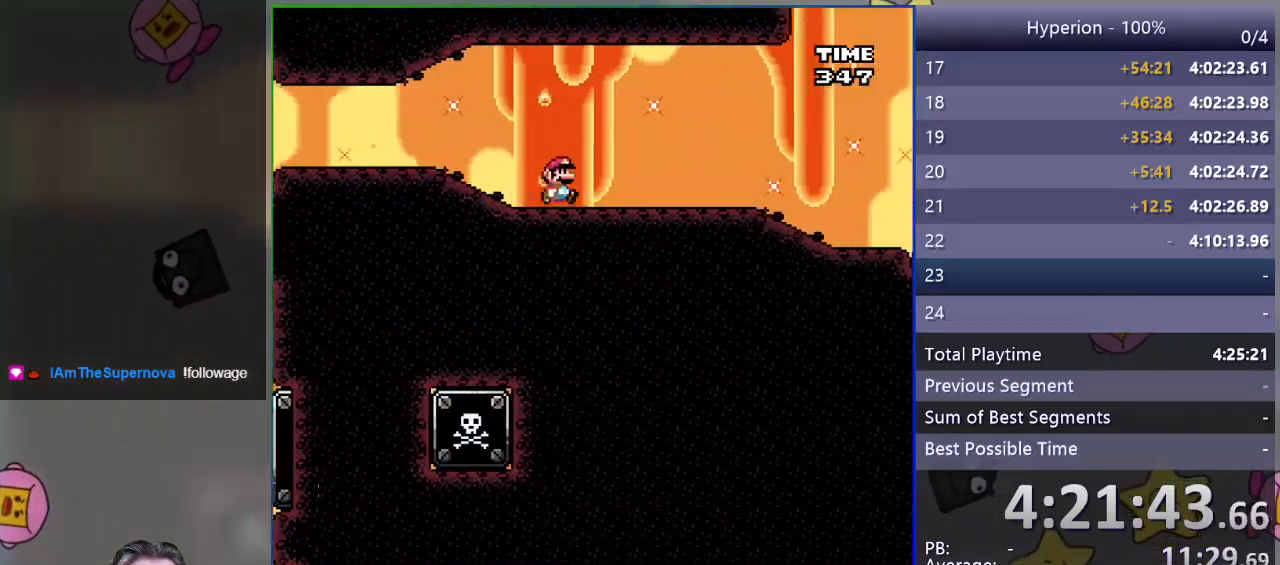
{"buttons": ["SQUARE", "DPAD_RIGHT"], "events": []}
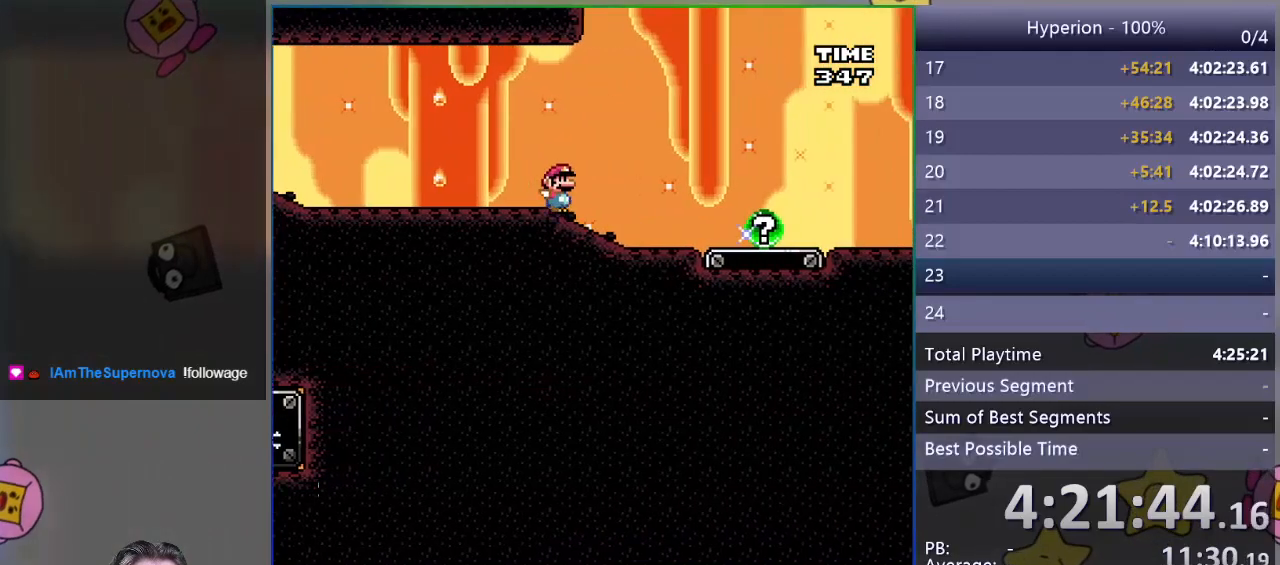
{"buttons": ["CROSS", "SQUARE"], "events": [[250, "DPAD_RIGHT", "up"], [267, "CROSS", "down"], [317, "DPAD_LEFT", "down"], [433, "DPAD_LEFT", "up"]]}
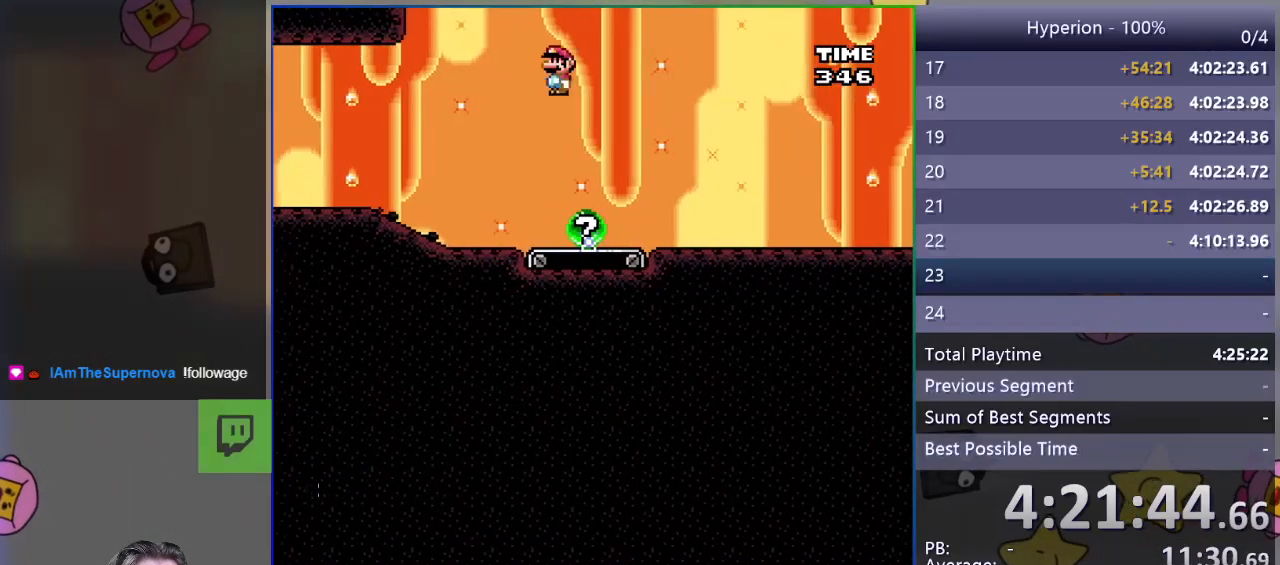
{"buttons": ["CROSS", "SQUARE", "DPAD_RIGHT"], "events": [[17, "DPAD_RIGHT", "down"]]}
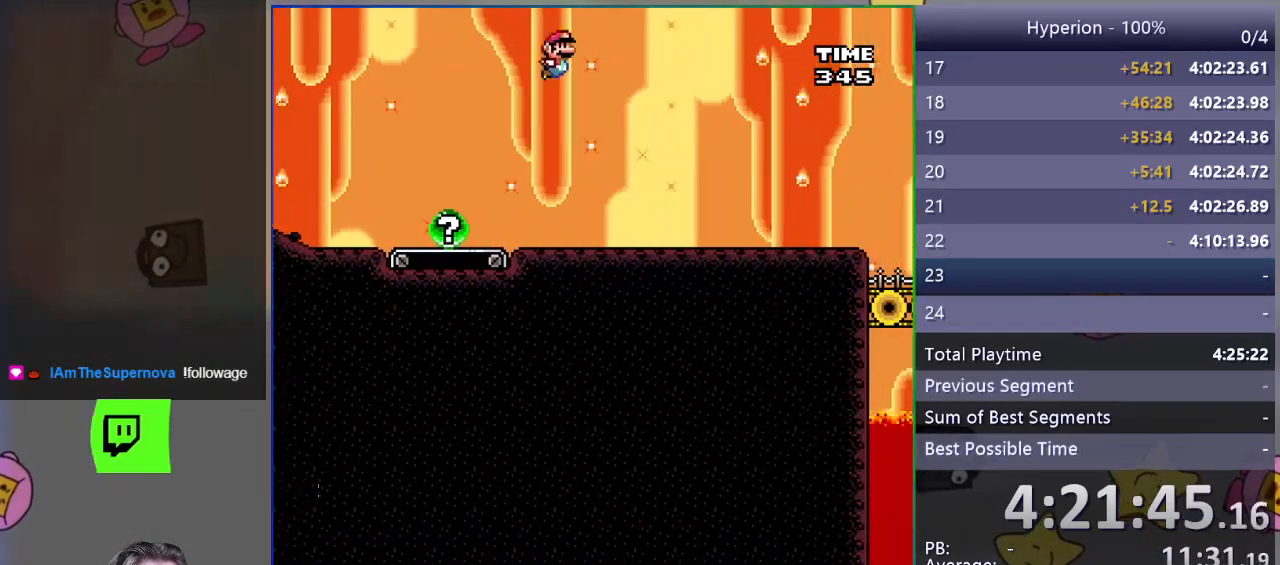
{"buttons": ["SQUARE", "DPAD_RIGHT"], "events": [[150, "CROSS", "up"]]}
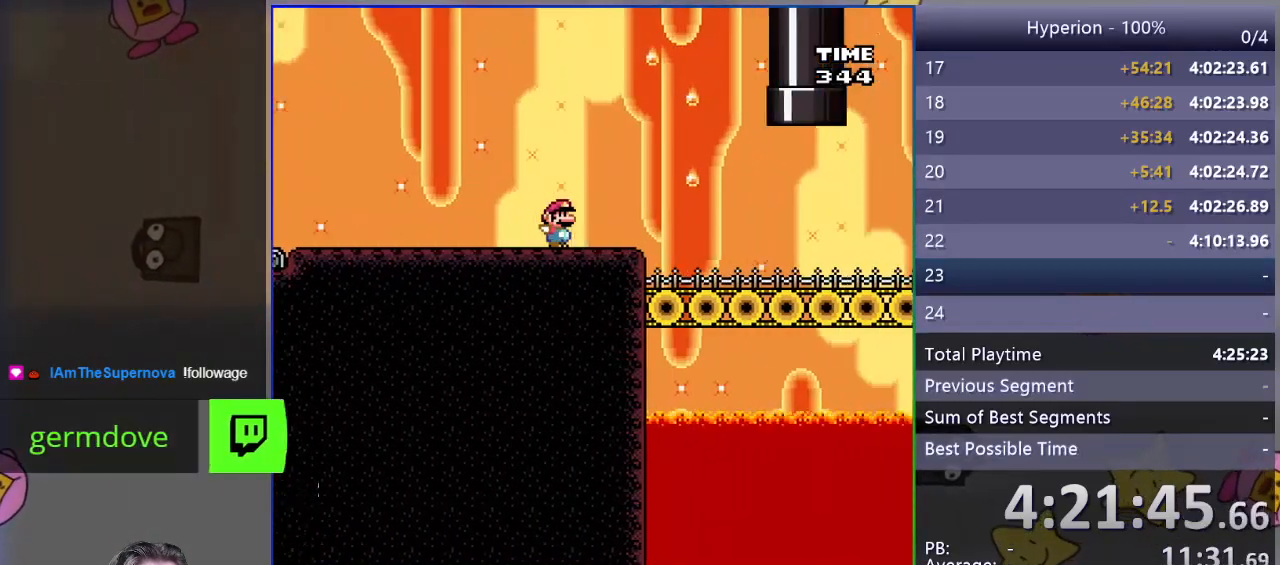
{"buttons": ["CROSS", "SQUARE"], "events": [[100, "CROSS", "down"], [183, "DPAD_RIGHT", "up"], [267, "DPAD_LEFT", "down"], [467, "DPAD_LEFT", "up"]]}
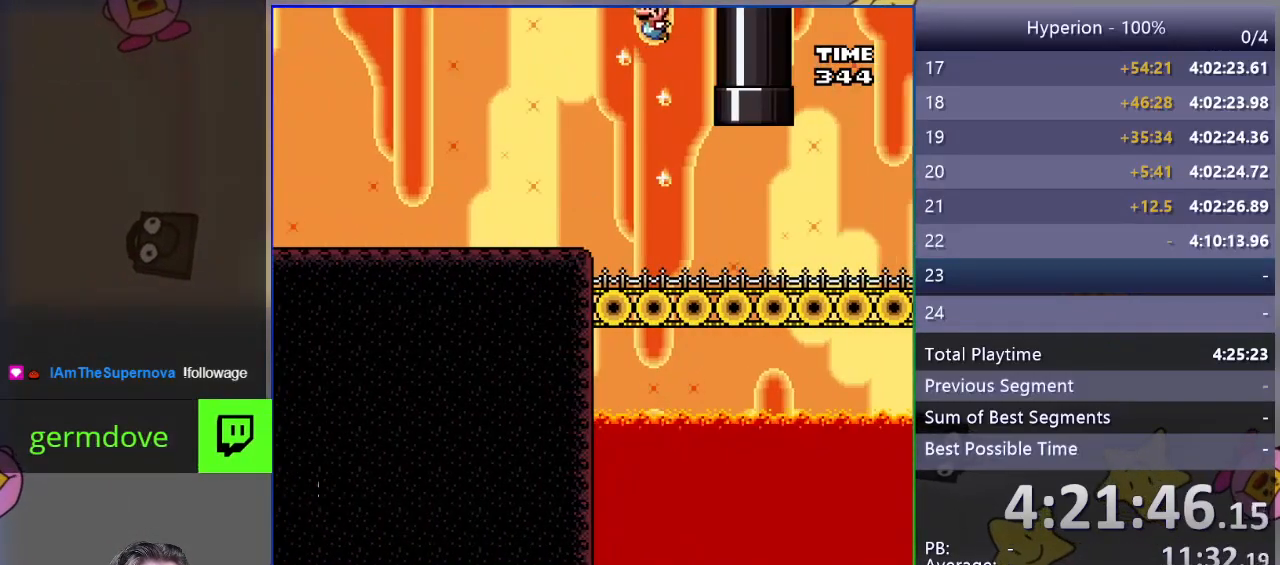
{"buttons": ["SQUARE", "DPAD_RIGHT"], "events": [[100, "CROSS", "up"], [250, "DPAD_RIGHT", "down"]]}
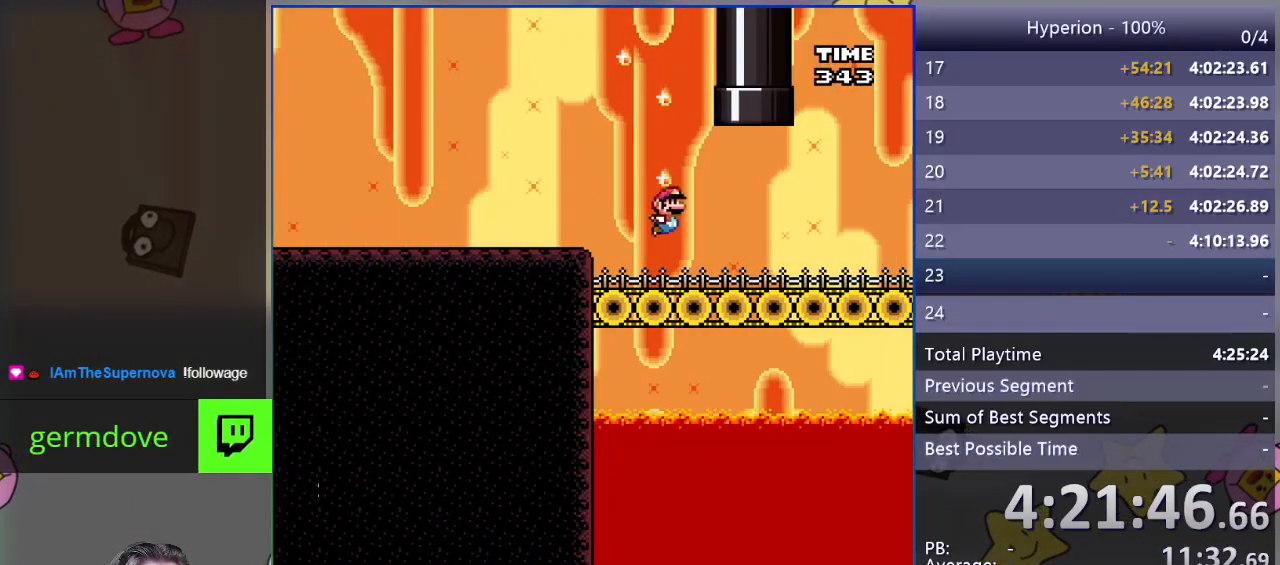
{"buttons": ["CROSS", "SQUARE", "DPAD_UP", "DPAD_LEFT"], "events": [[150, "CROSS", "down"], [167, "DPAD_RIGHT", "up"], [183, "DPAD_UP", "down"], [333, "DPAD_LEFT", "down"]]}
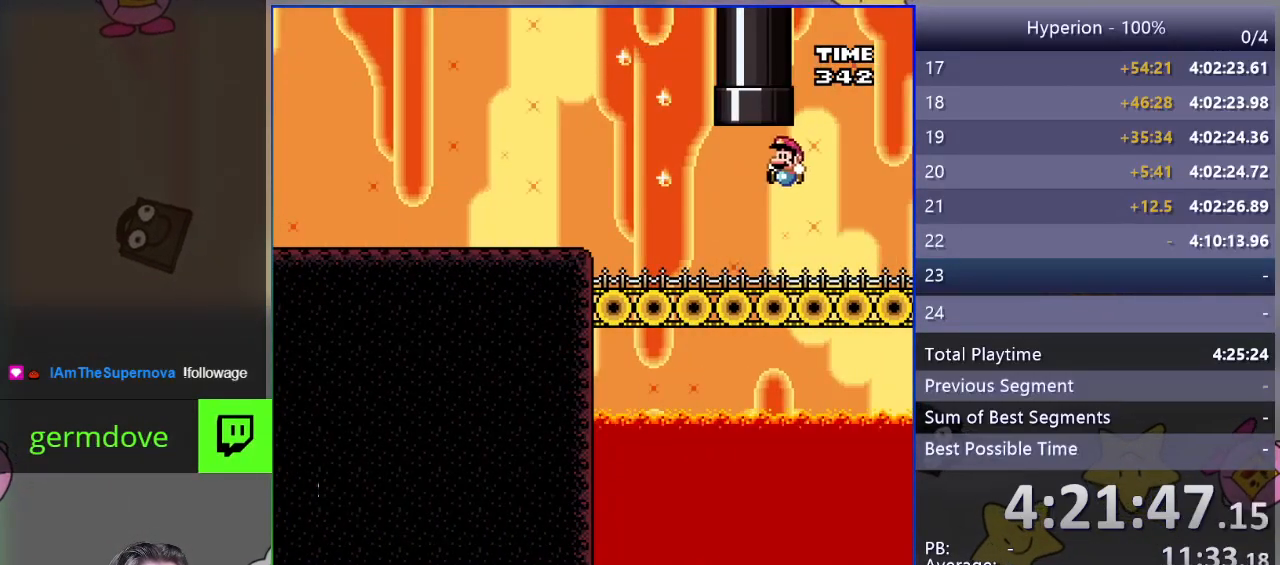
{"buttons": ["CROSS", "SQUARE", "DPAD_UP"], "events": [[50, "DPAD_LEFT", "up"], [100, "DPAD_UP", "up"], [217, "CROSS", "up"], [333, "CROSS", "down"], [333, "DPAD_UP", "down"]]}
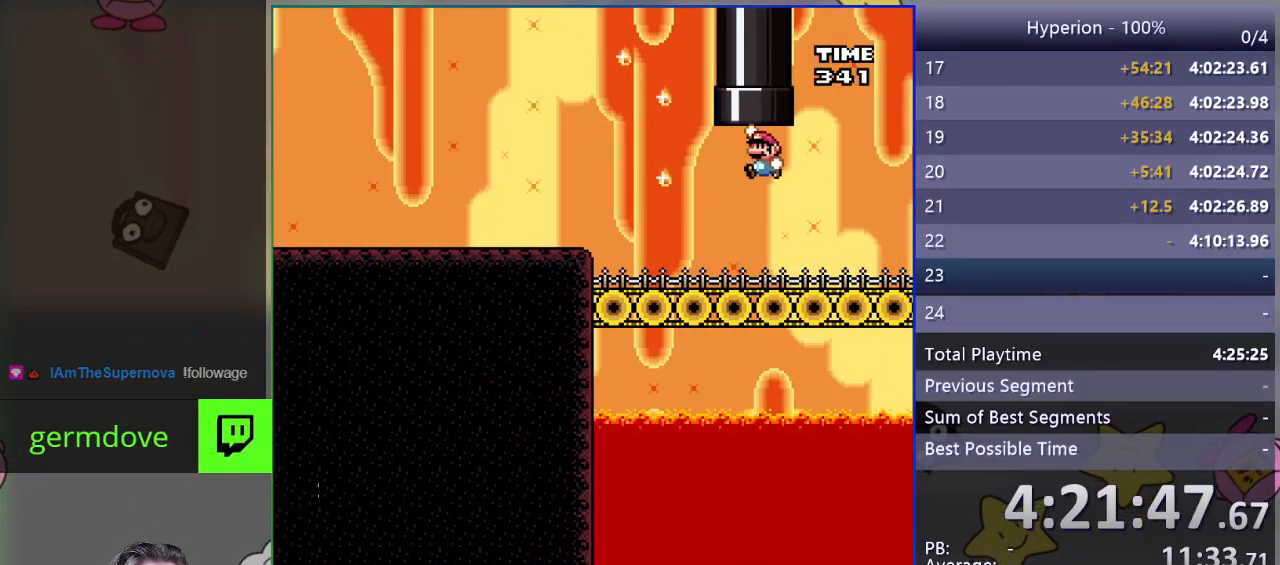
{"buttons": [], "events": [[400, "CROSS", "up"], [433, "DPAD_UP", "up"], [450, "SQUARE", "up"]]}
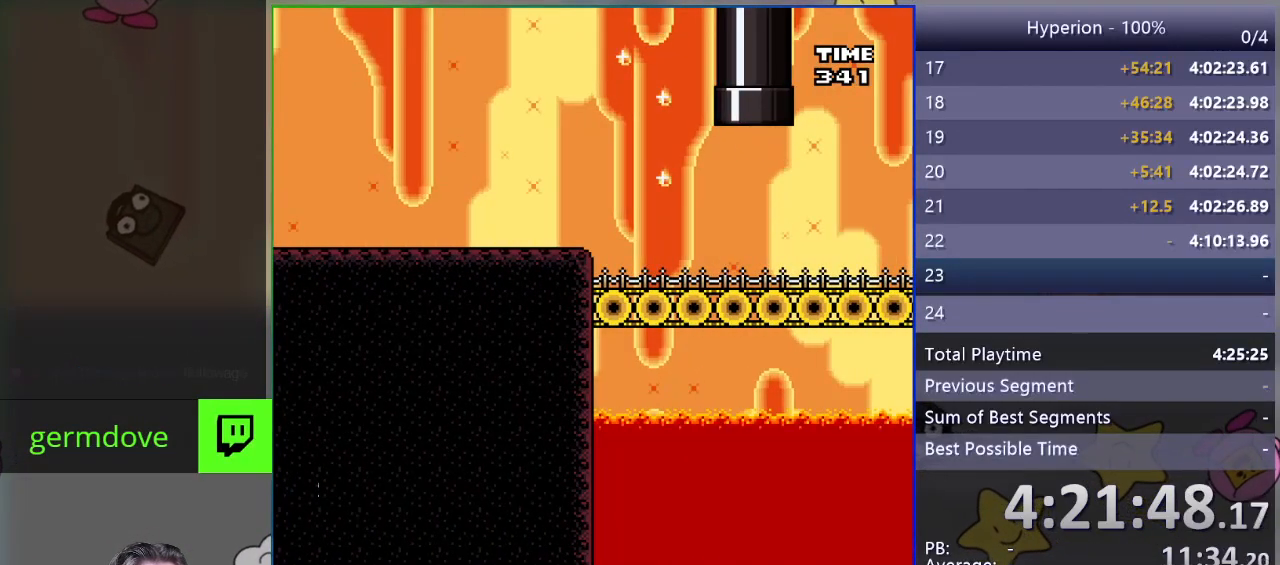
{"buttons": [], "events": []}
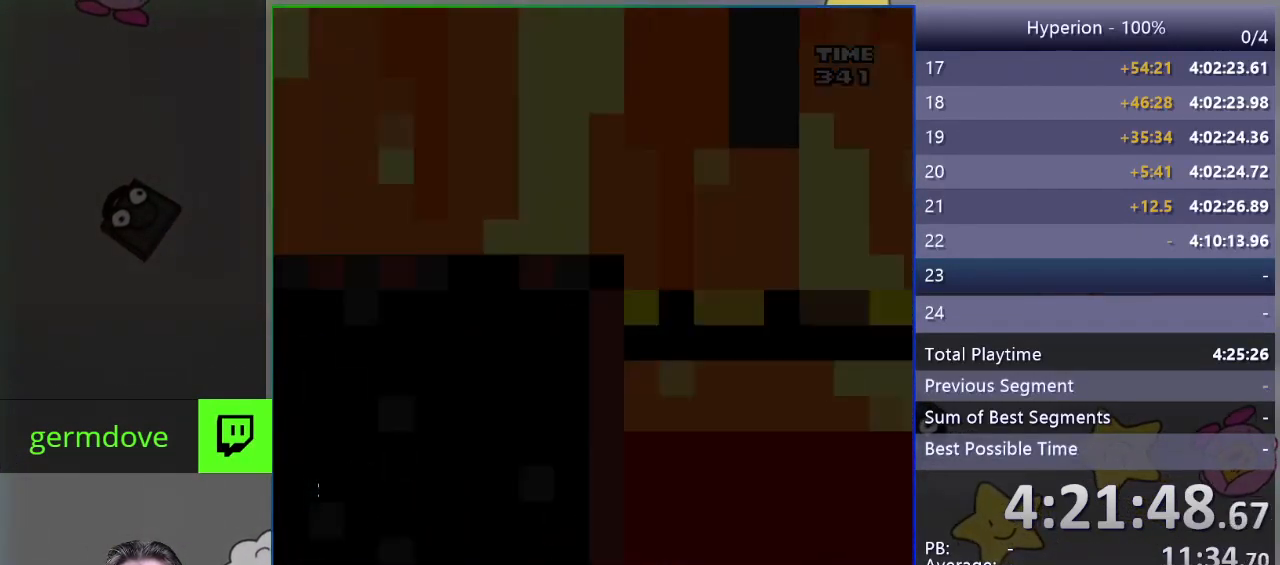
{"buttons": [], "events": []}
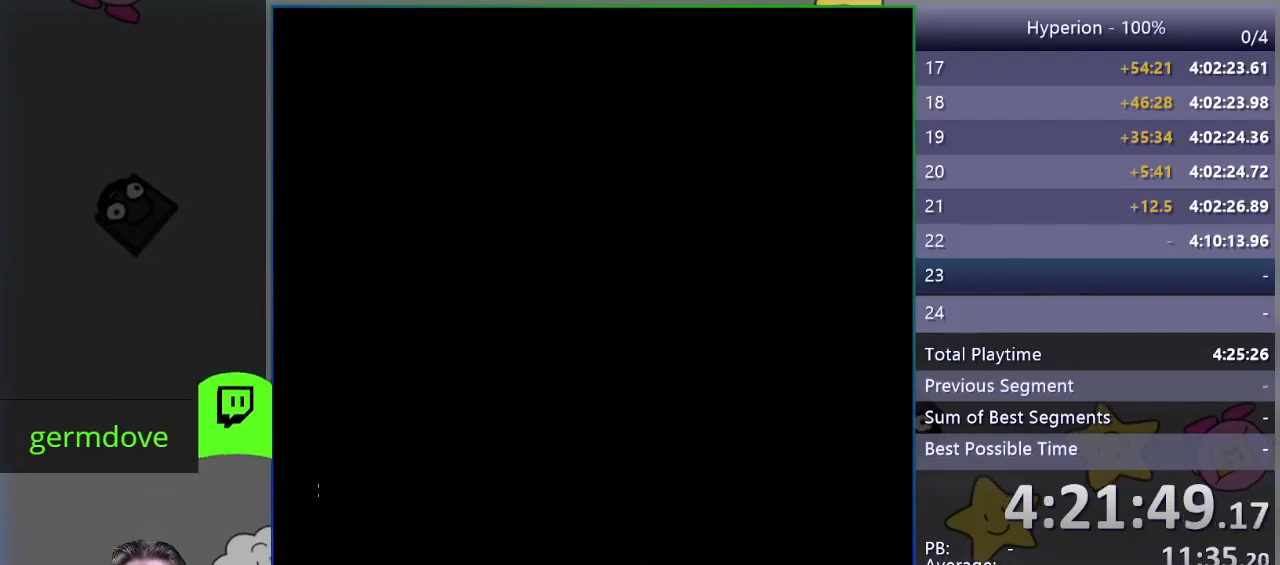
{"buttons": [], "events": []}
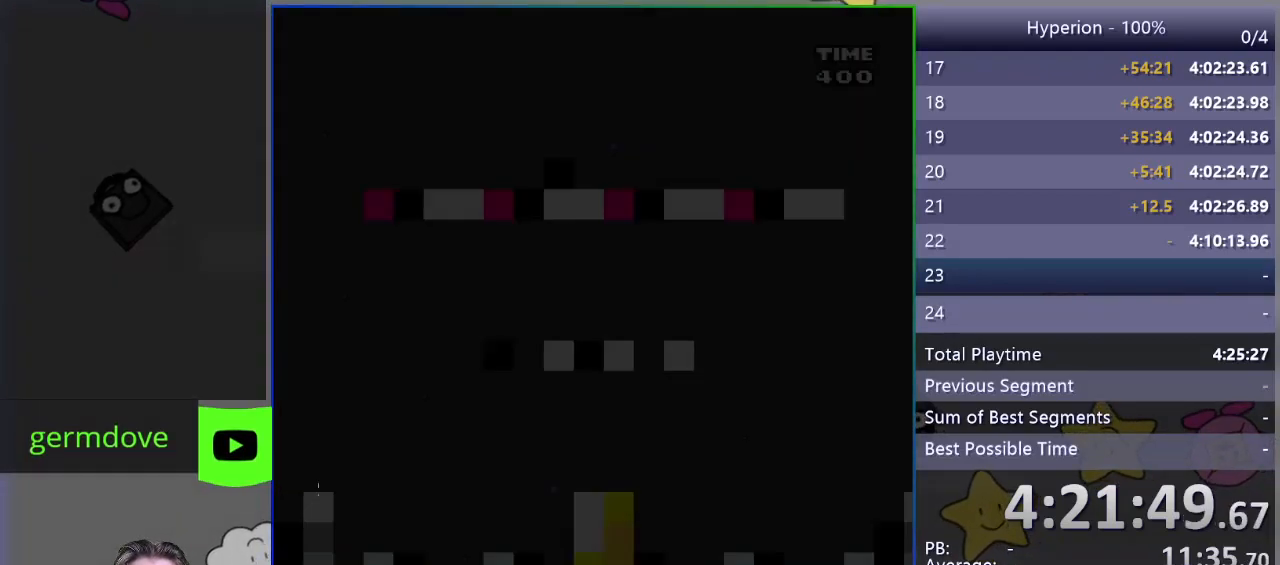
{"buttons": ["SQUARE"], "events": [[317, "SQUARE", "down"]]}
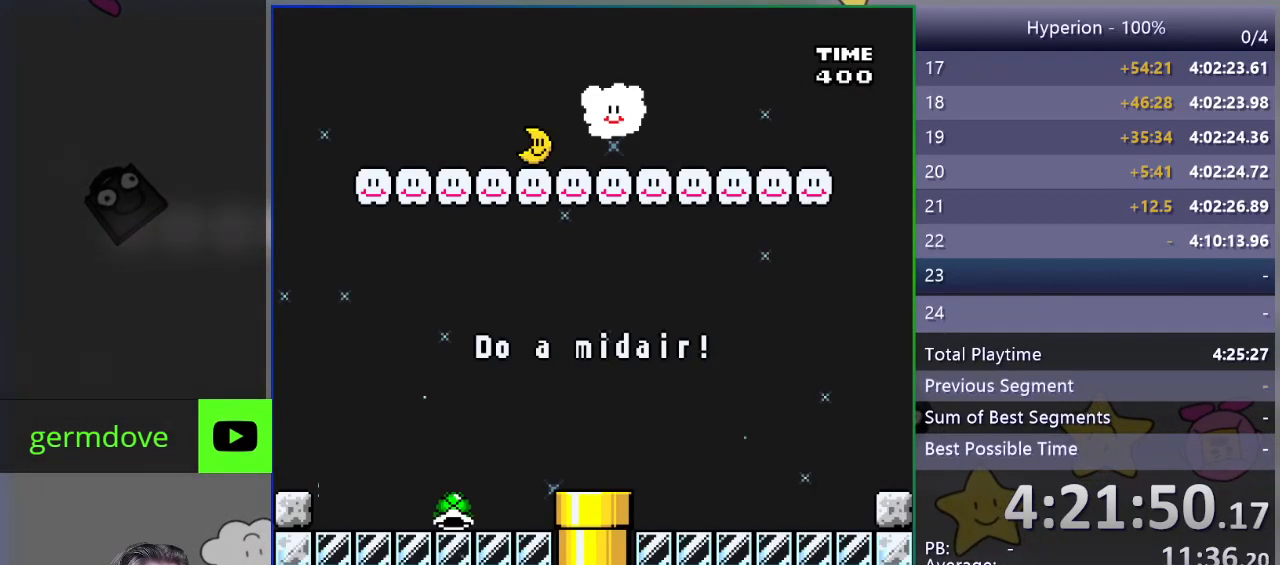
{"buttons": ["SQUARE"], "events": []}
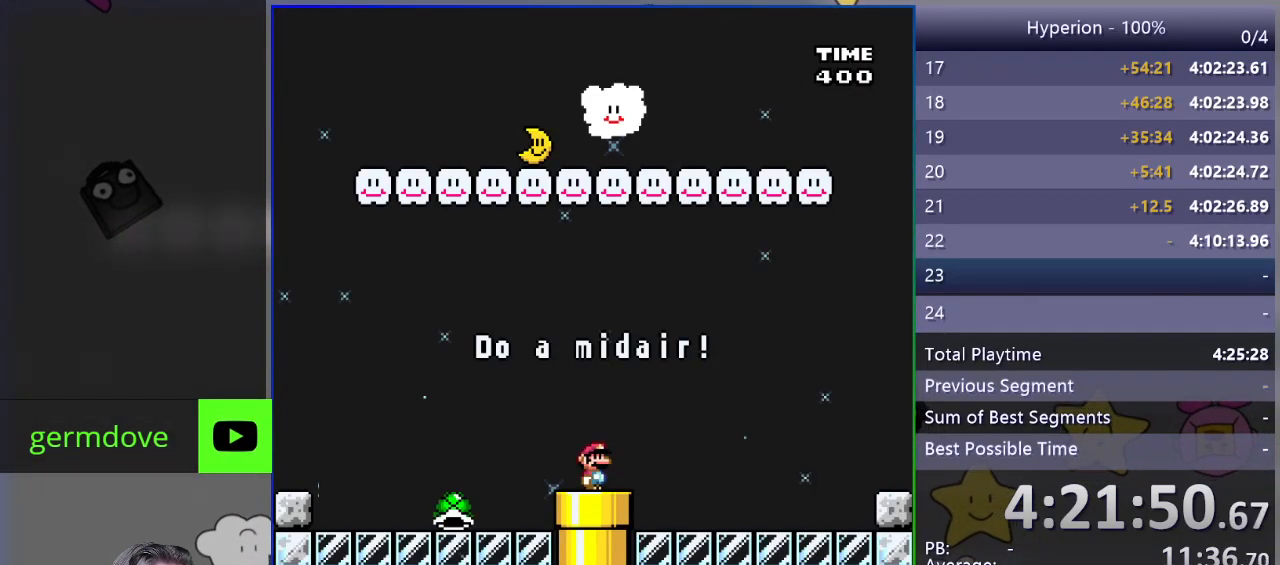
{"buttons": ["SQUARE"], "events": []}
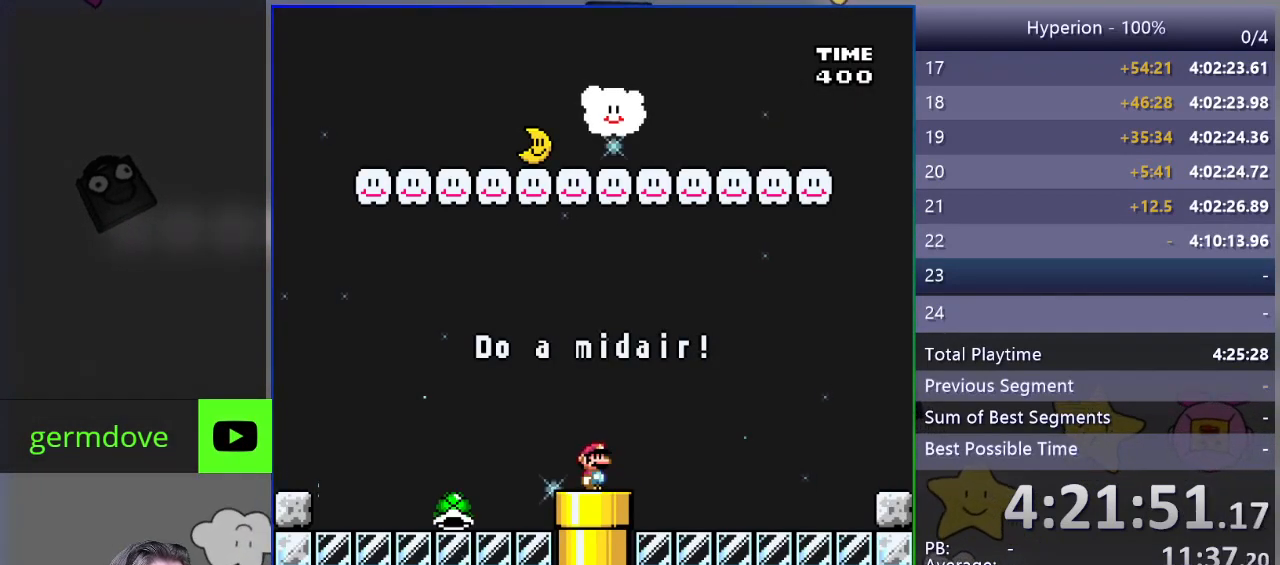
{"buttons": ["CROSS", "SQUARE"], "events": [[33, "CROSS", "down"]]}
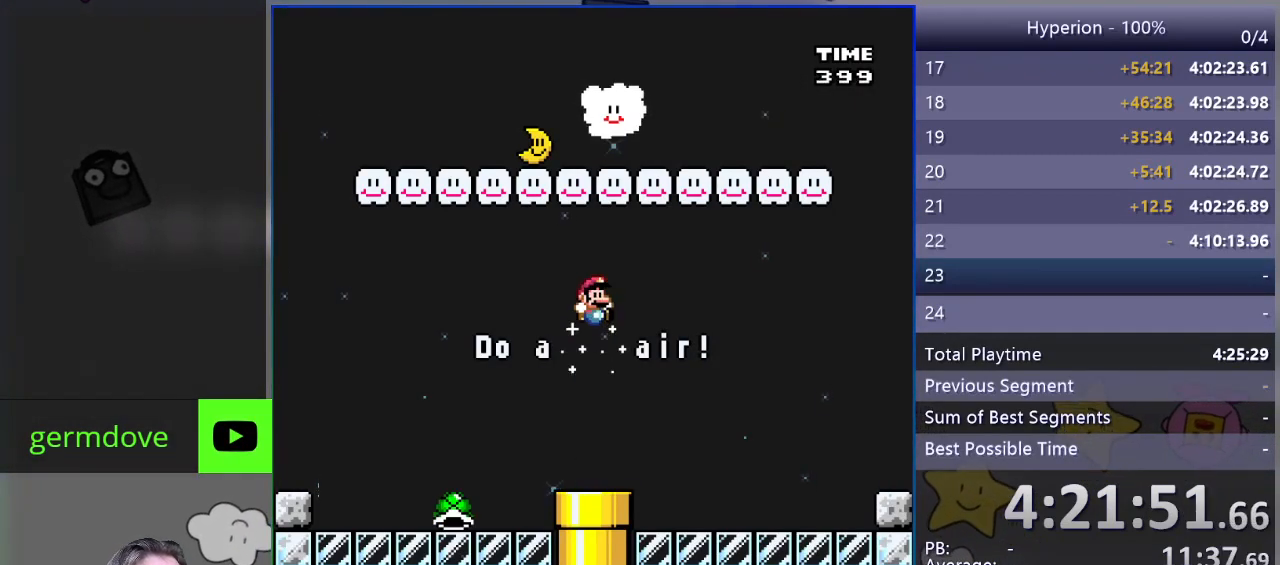
{"buttons": ["SQUARE", "DPAD_LEFT"], "events": [[100, "CROSS", "up"], [400, "DPAD_LEFT", "down"]]}
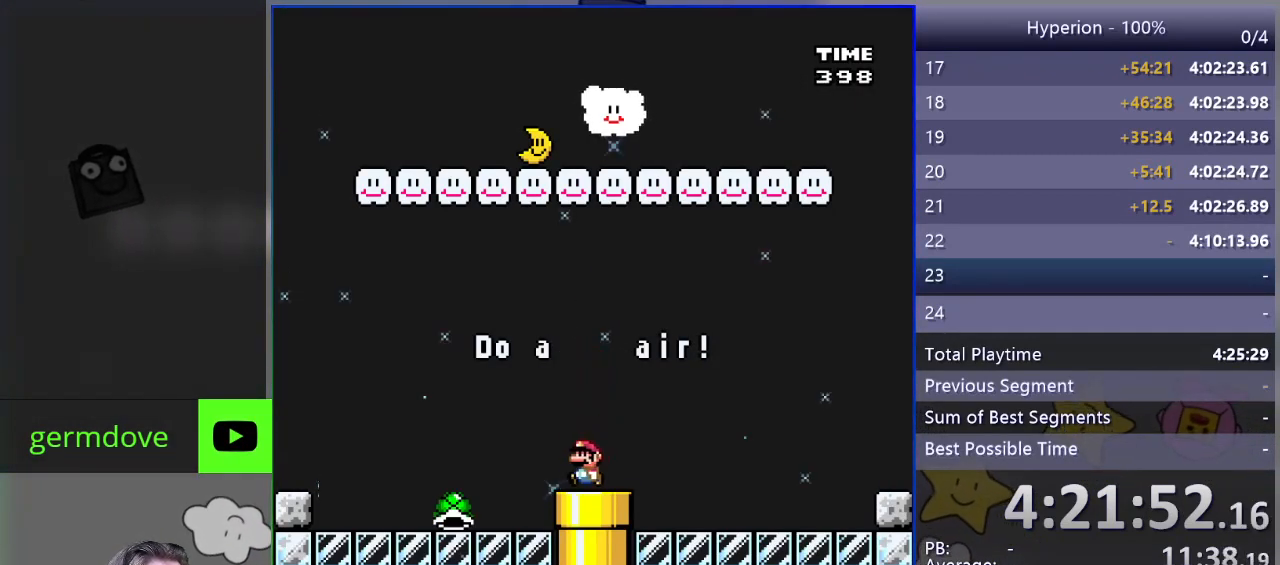
{"buttons": ["SQUARE", "DPAD_LEFT"], "events": []}
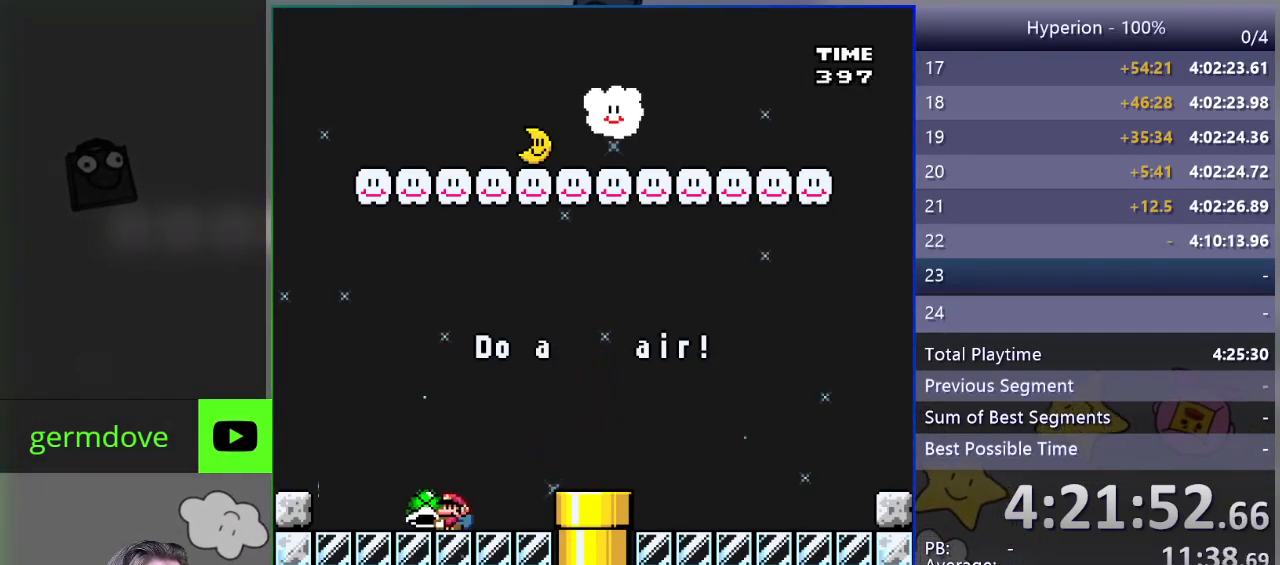
{"buttons": ["SQUARE"], "events": [[33, "CROSS", "down"], [33, "DPAD_LEFT", "up"], [500, "CROSS", "up"]]}
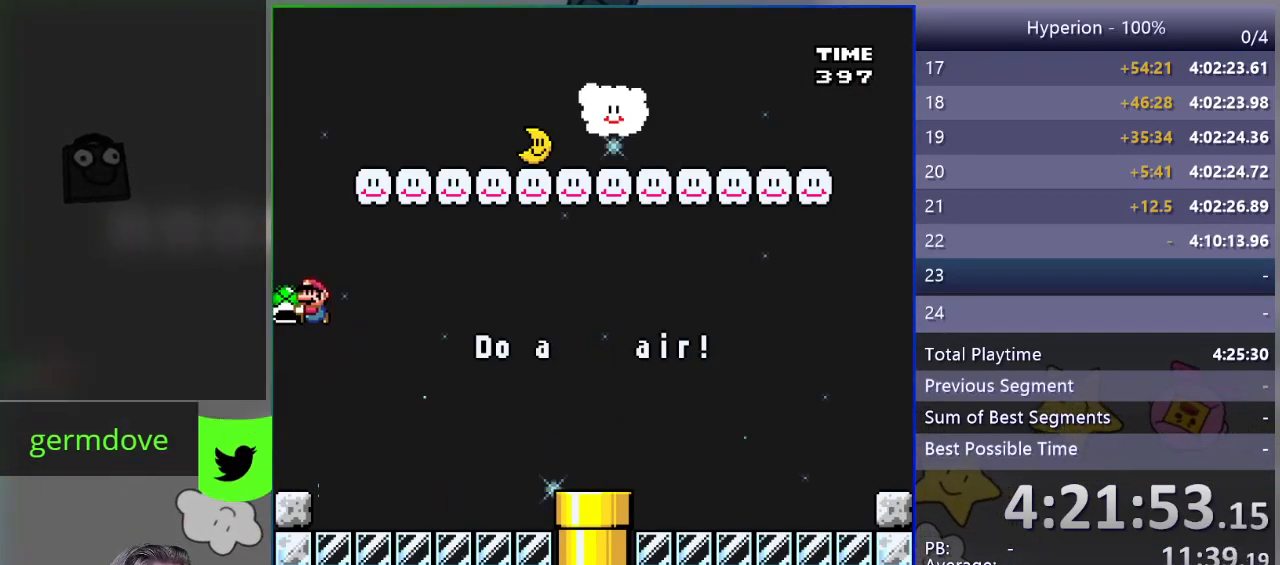
{"buttons": ["CROSS", "SQUARE", "DPAD_RIGHT"], "events": [[183, "DPAD_RIGHT", "down"], [400, "CROSS", "down"]]}